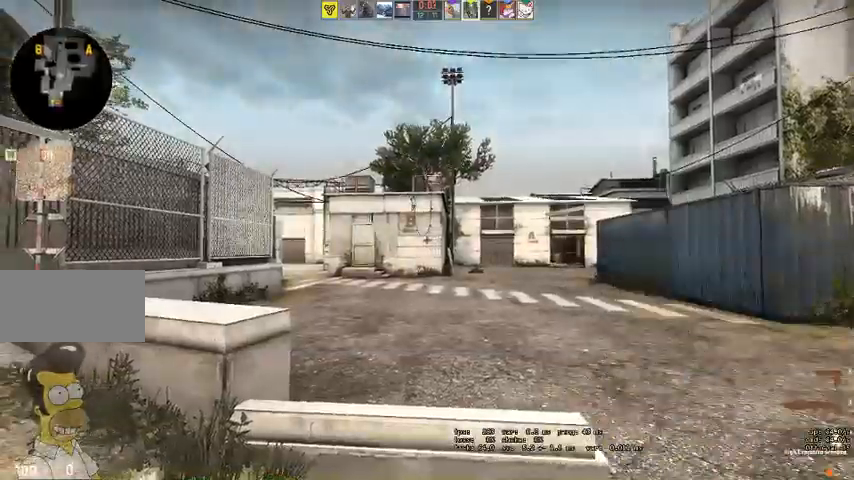
Gameplay with keyboard and mouse; each line is a JSON object with the keys and mouse buttons held at the frame after it. "events" lists presses ("down") and releases ("up") of "a", "ctrl", "d", "e", "q", "s", "shift", "space", "w", "mouse_left", "mouse_wheel", "mouse_right" and "mouse_mb4" between this image and that frame as [ms after this image, input, new state], when the widget could be followed in between. "mouse_left", "mouse_wheel", "mouse_right", "mouse_mb4" = the "left", "wheel", "right", "mb4" buttons of the "mouse" list. No other keys are recorded. "wheel" means that the mouse wheel is clicked or scrolled. Mouse movement is not recorded. Not read: mouse_mb5.
{"keys": ["w"], "mouse": [], "events": [[200, "q", "down"], [300, "q", "up"]]}
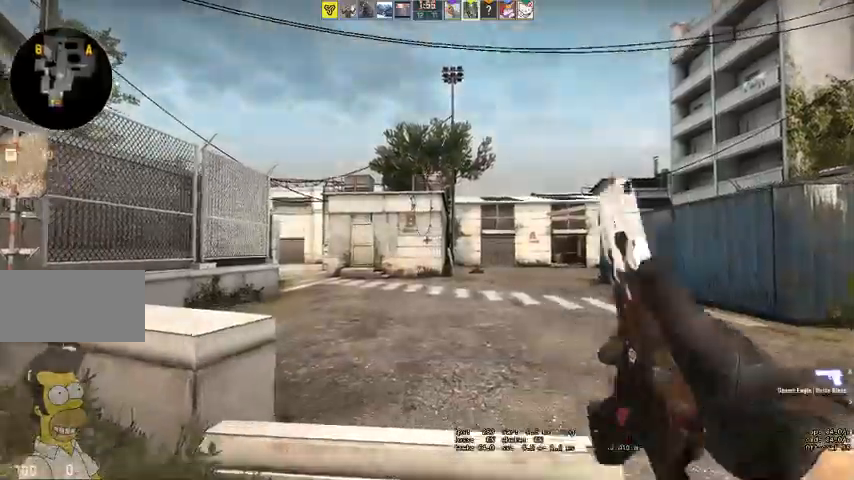
{"keys": ["w"], "mouse": [], "events": [[267, "q", "down"], [333, "q", "up"]]}
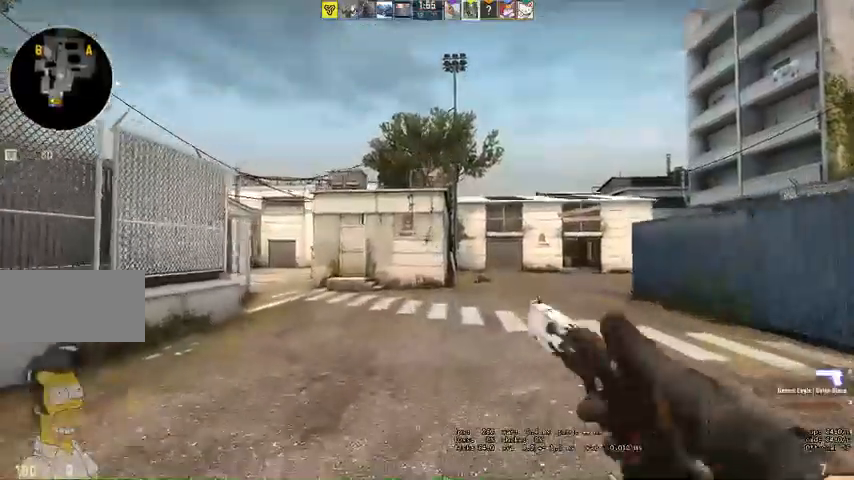
{"keys": ["a", "w"], "mouse": [], "events": [[400, "a", "down"]]}
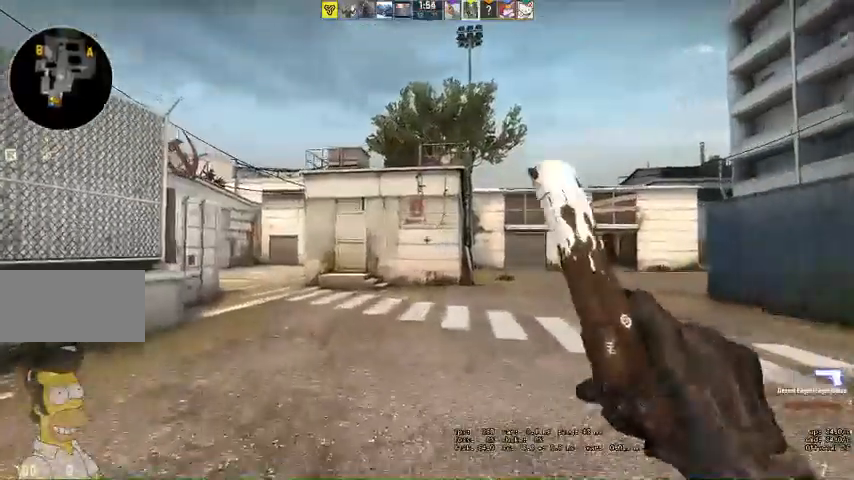
{"keys": ["w"], "mouse": [], "events": [[167, "a", "up"], [300, "a", "down"], [433, "a", "up"]]}
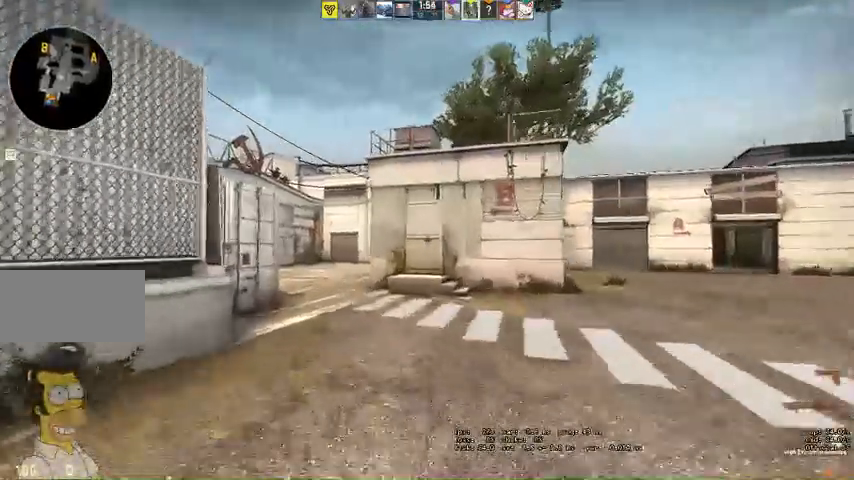
{"keys": ["w"], "mouse": [], "events": []}
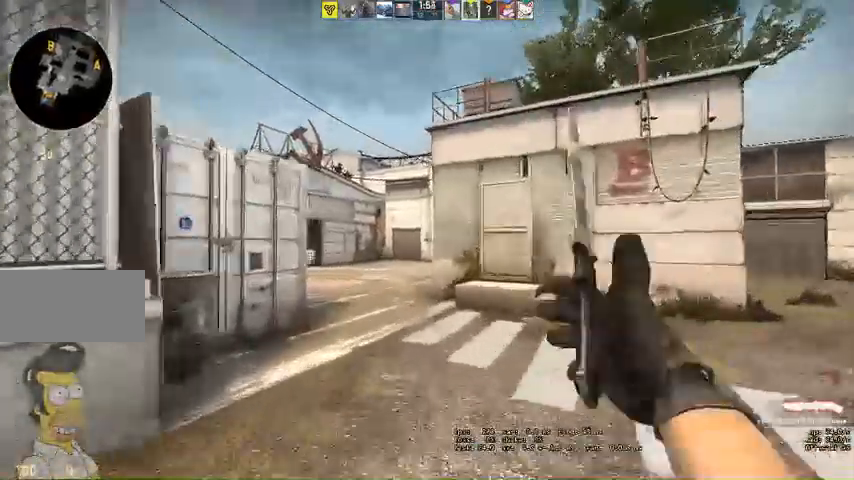
{"keys": ["w"], "mouse": []}
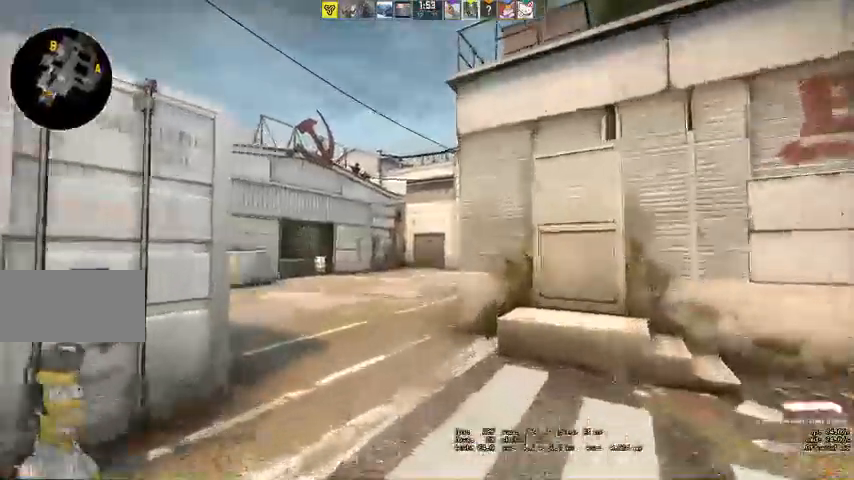
{"keys": ["w"], "mouse": []}
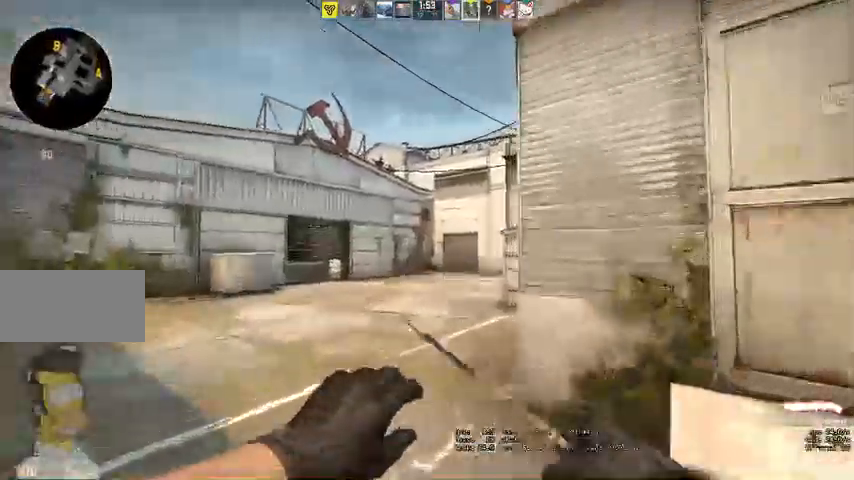
{"keys": ["w"], "mouse": [], "events": []}
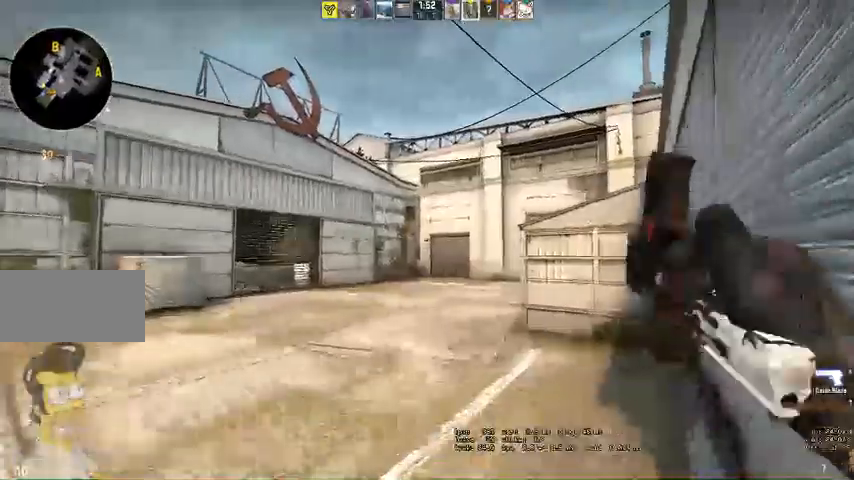
{"keys": ["w"], "mouse": [], "events": []}
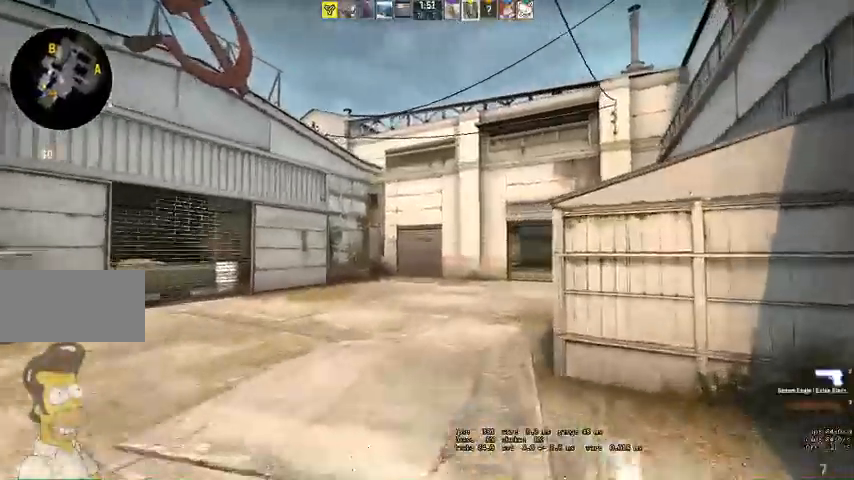
{"keys": ["w"], "mouse": [], "events": [[367, "q", "down"], [400, "q", "up"]]}
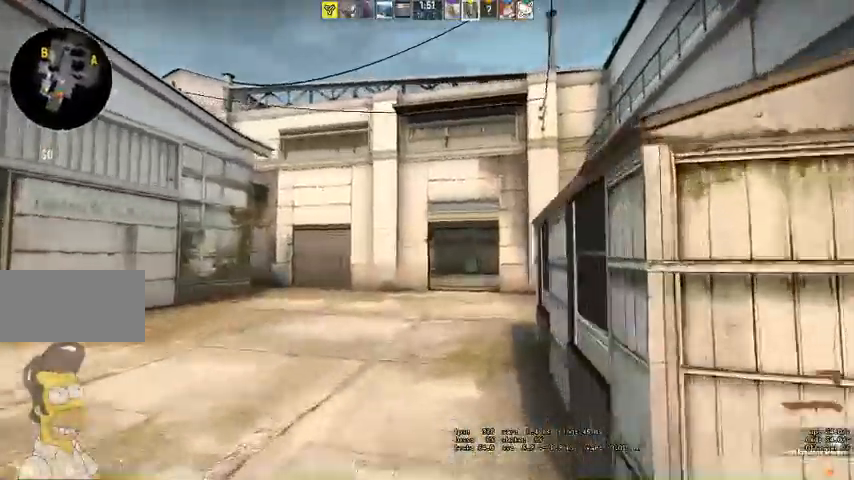
{"keys": ["w"], "mouse": [], "events": []}
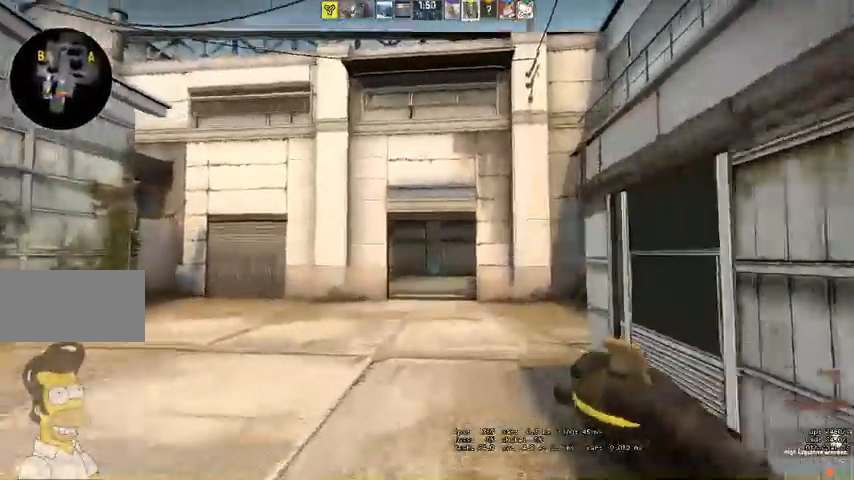
{"keys": ["w"], "mouse": [], "events": []}
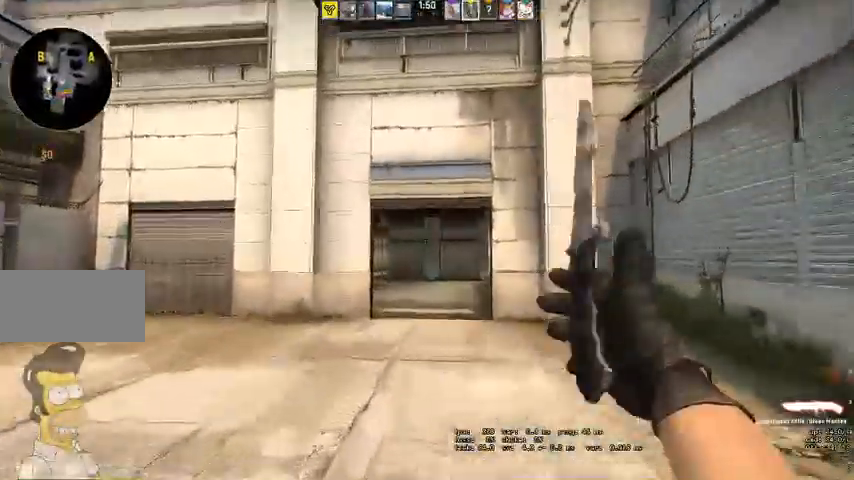
{"keys": ["q", "w"], "mouse": [], "events": [[167, "q", "down"], [300, "q", "up"], [467, "q", "down"]]}